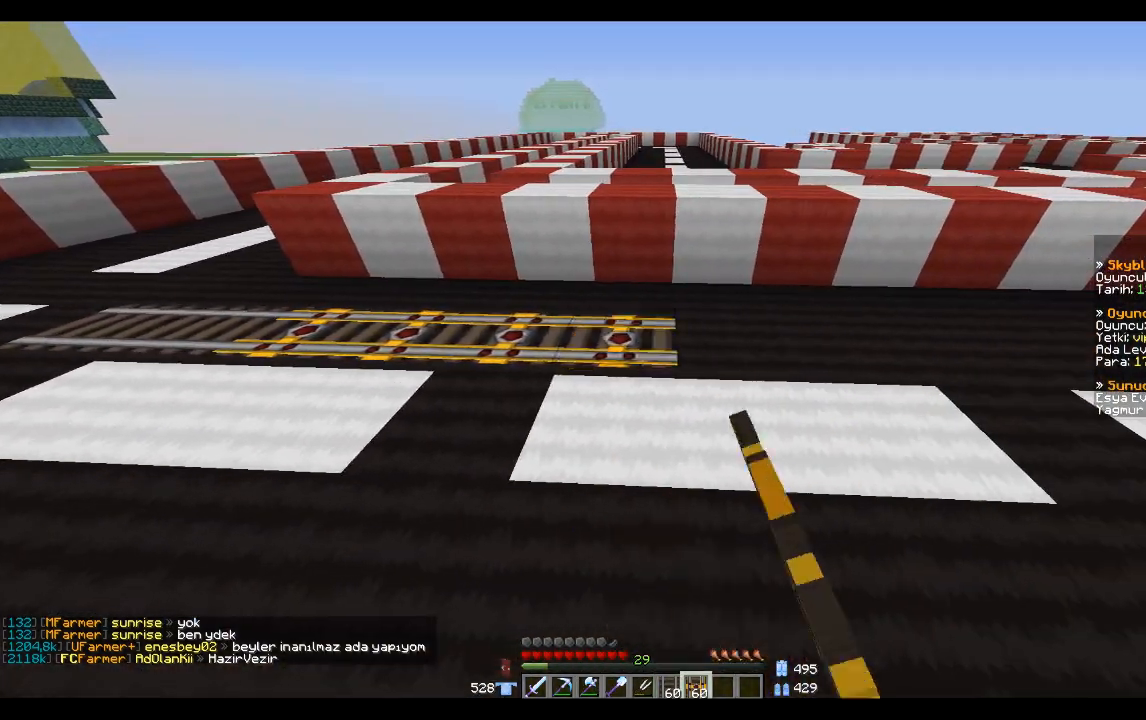
Gameplay with keyboard and mouse; each line is a JSON object with the keys and mouse buttons held at the frame after it. "events" lists presses ("down") and releases ("up") of "a", "d", "s", "space", "w", "mouse_left" and "mouse_right" between this image and that frame as [ms after this image, input, new state], when the widget could be followed in between. "mouse_left", "mouse_right" = the "left", "right" buttons of the "mouse" list. No other keys are recorded. Fast repeated clicks can show as one long hold. Mouse movement is not recorded.
{"keys": [], "mouse": [], "events": [[233, "a", "down"], [467, "a", "up"]]}
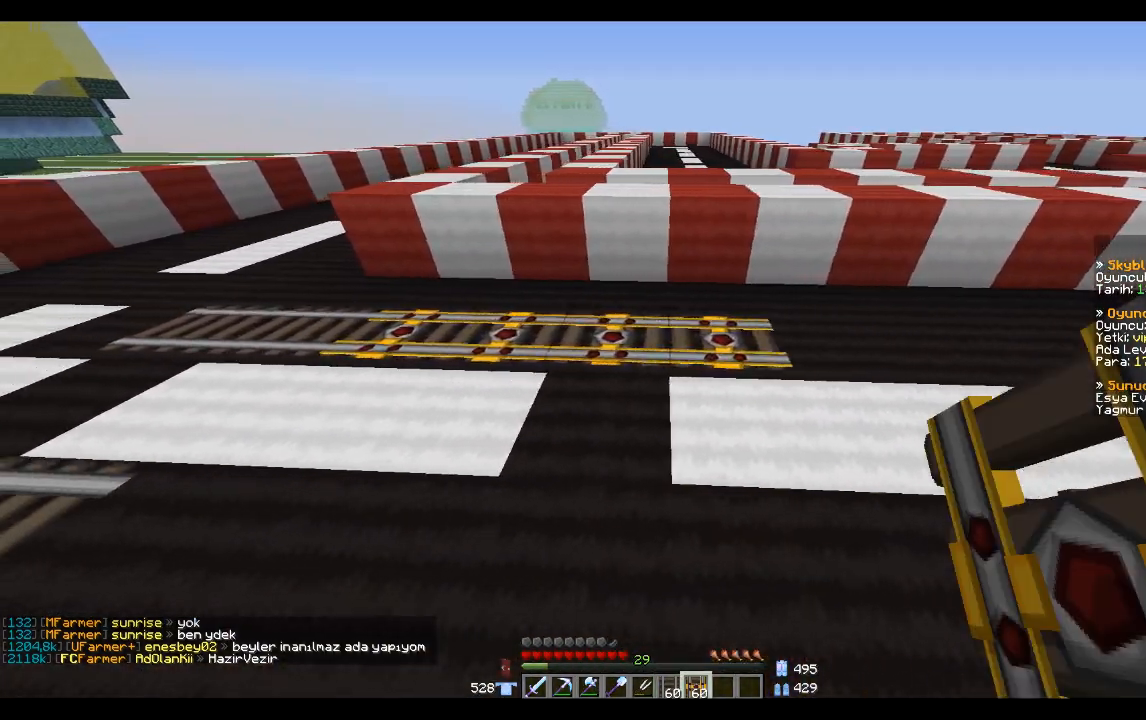
{"keys": [], "mouse": [], "events": [[67, "d", "down"], [434, "d", "up"]]}
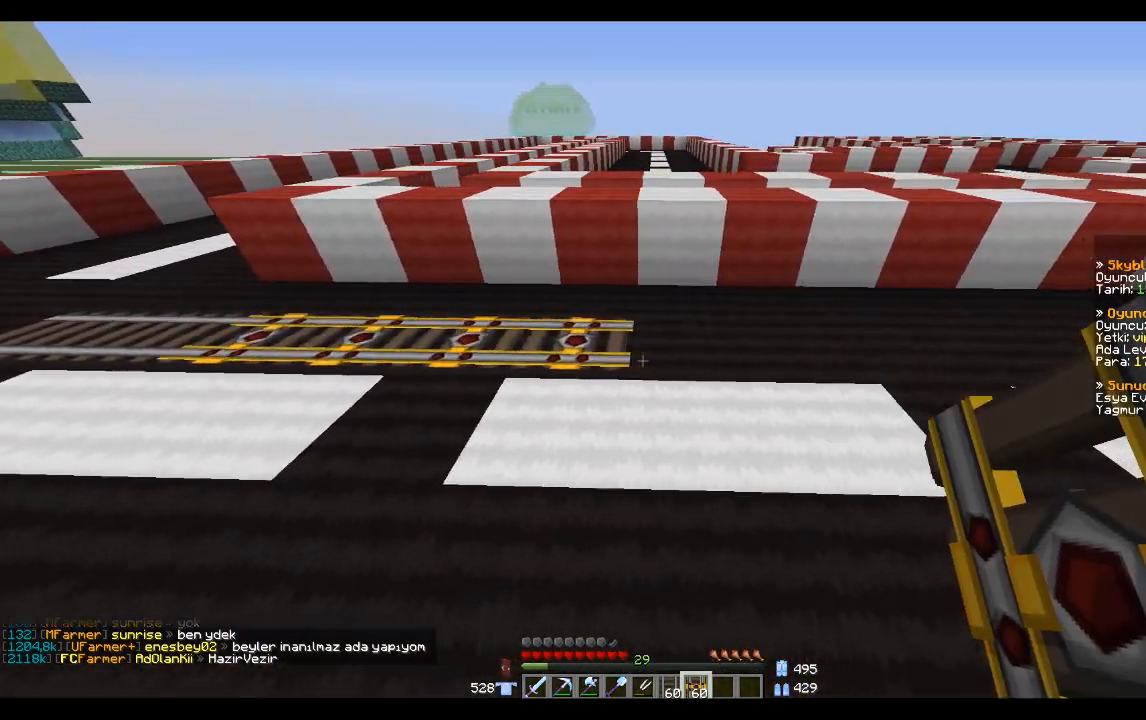
{"keys": ["d"], "mouse": [], "events": [[133, "a", "down"], [334, "a", "up"], [434, "d", "down"]]}
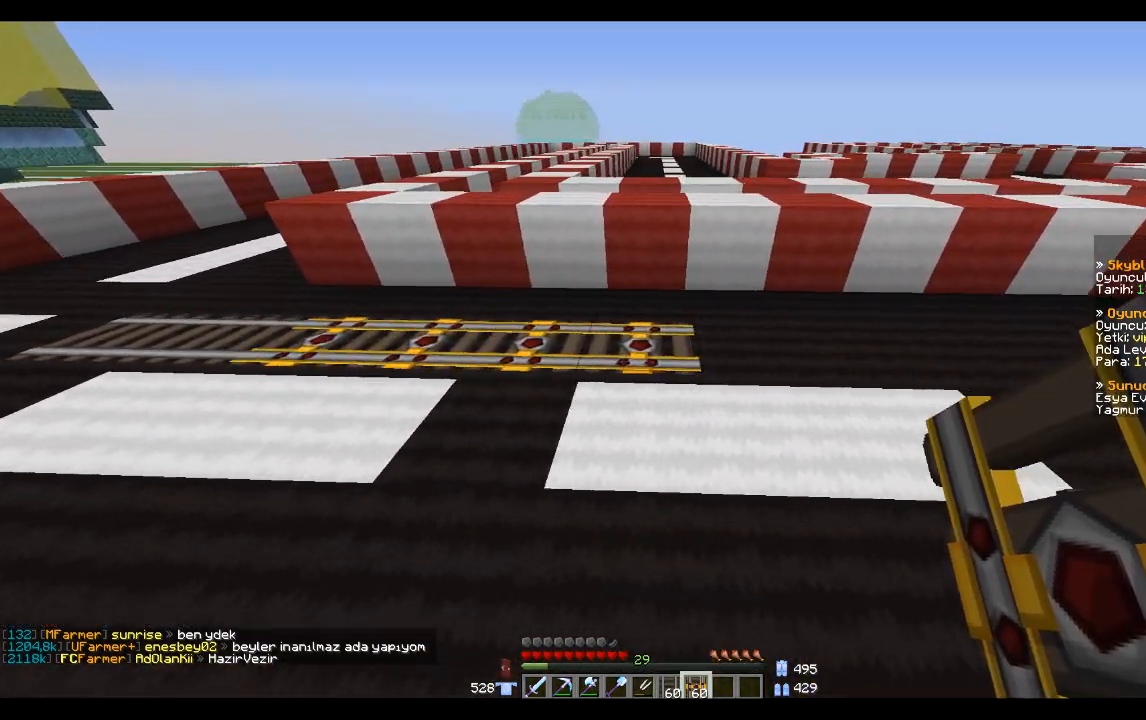
{"keys": ["d"], "mouse": [], "events": [[201, "d", "up"], [301, "mouse_right", "down"], [401, "mouse_right", "up"], [434, "d", "down"]]}
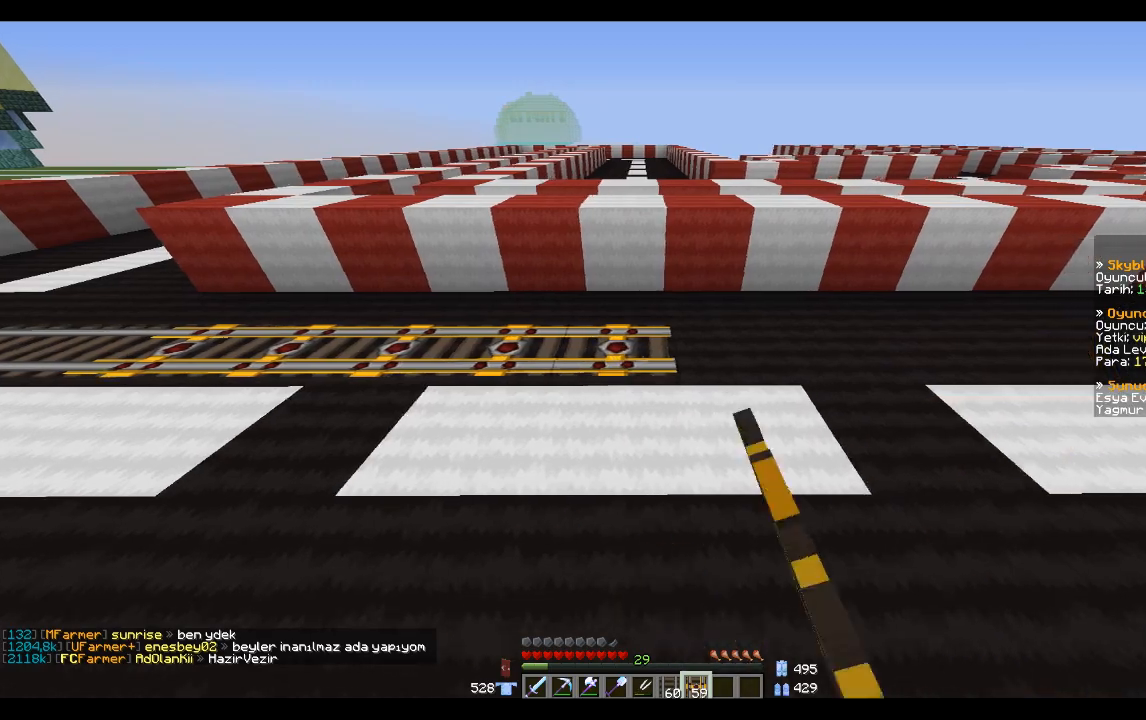
{"keys": ["d"], "mouse": [], "events": [[200, "d", "up"], [267, "mouse_right", "down"], [334, "d", "down"], [367, "mouse_right", "up"]]}
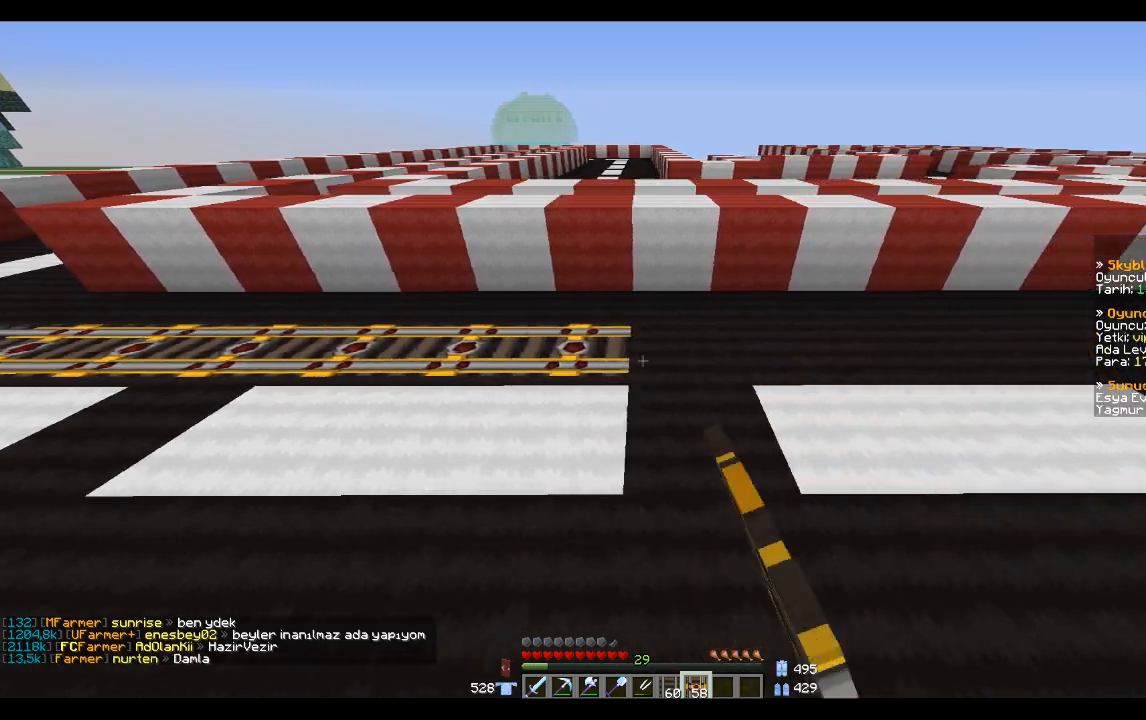
{"keys": [], "mouse": [], "events": [[34, "d", "up"]]}
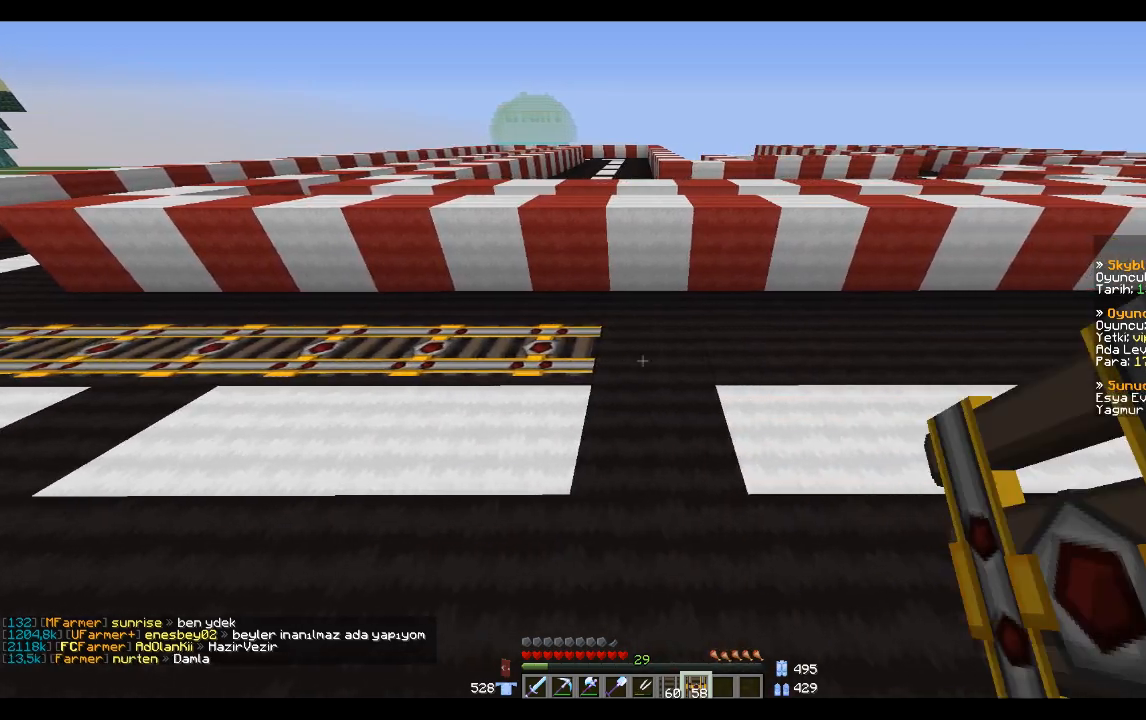
{"keys": [], "mouse": [], "events": [[200, "mouse_right", "down"], [300, "d", "down"], [334, "mouse_right", "up"], [500, "d", "up"]]}
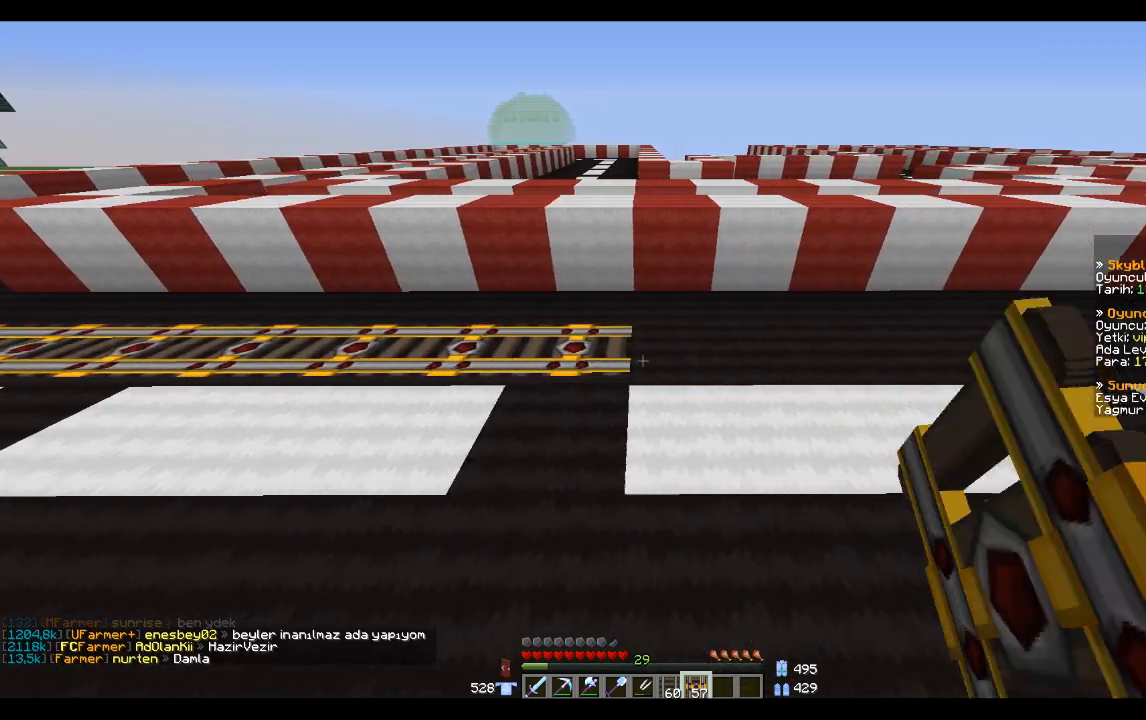
{"keys": [], "mouse": [], "events": []}
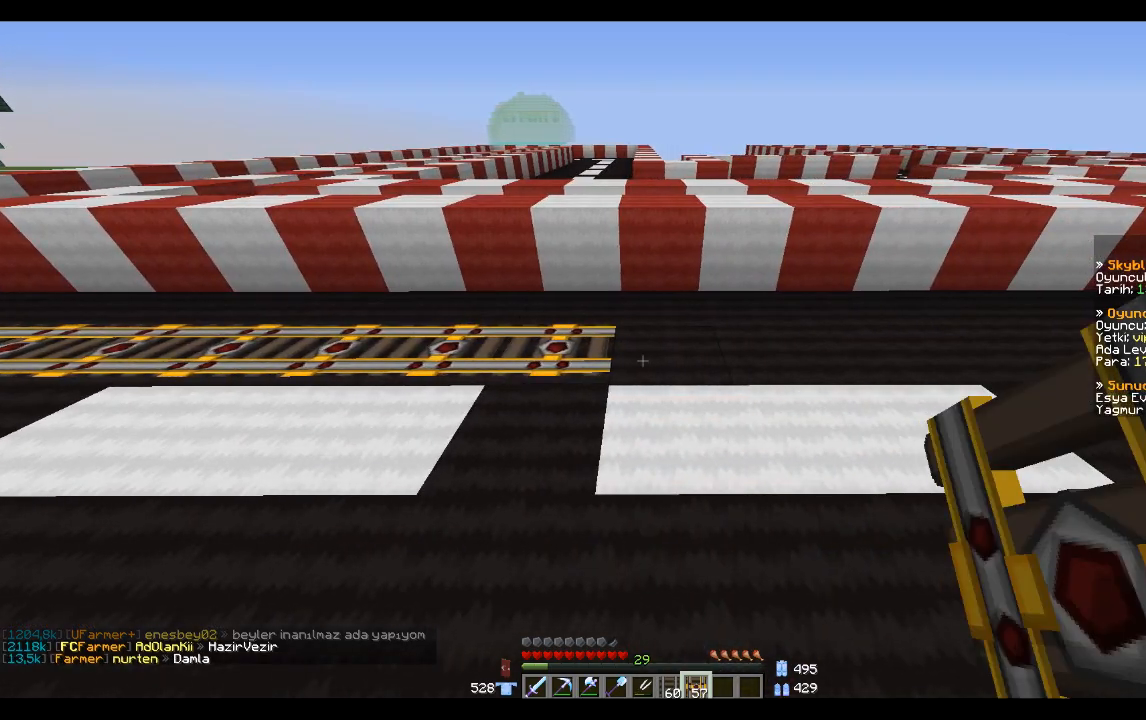
{"keys": ["a", "w"], "mouse": [], "events": [[334, "a", "down"], [434, "w", "down"]]}
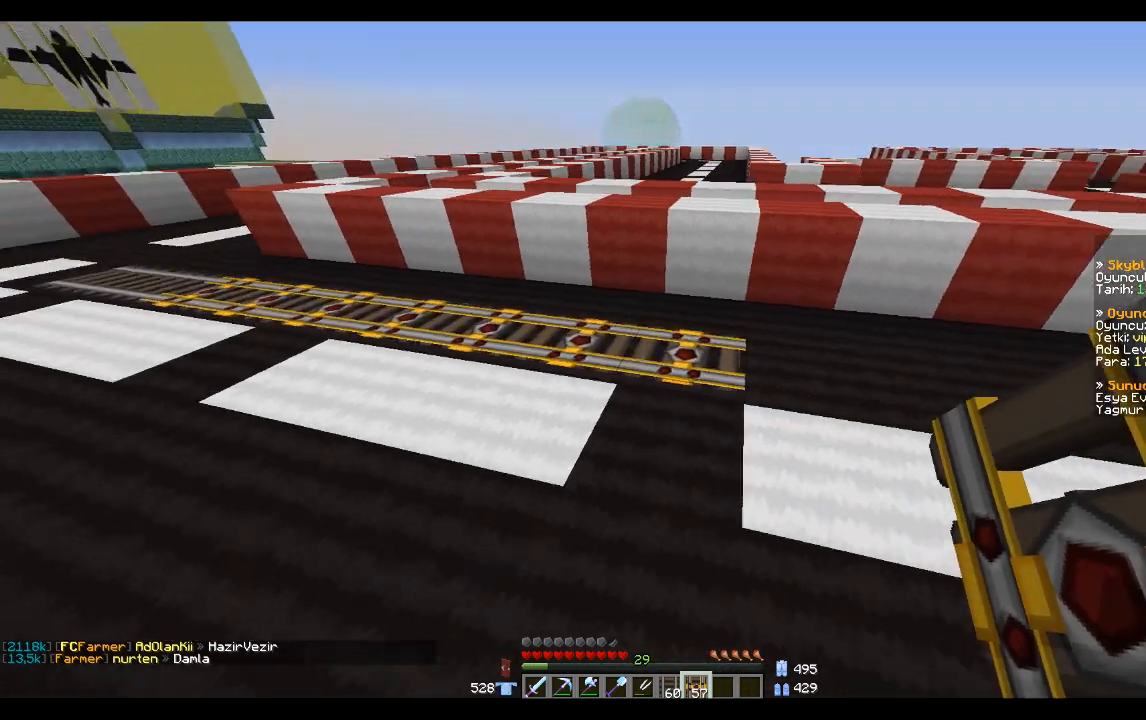
{"keys": ["a", "w"], "mouse": [], "events": []}
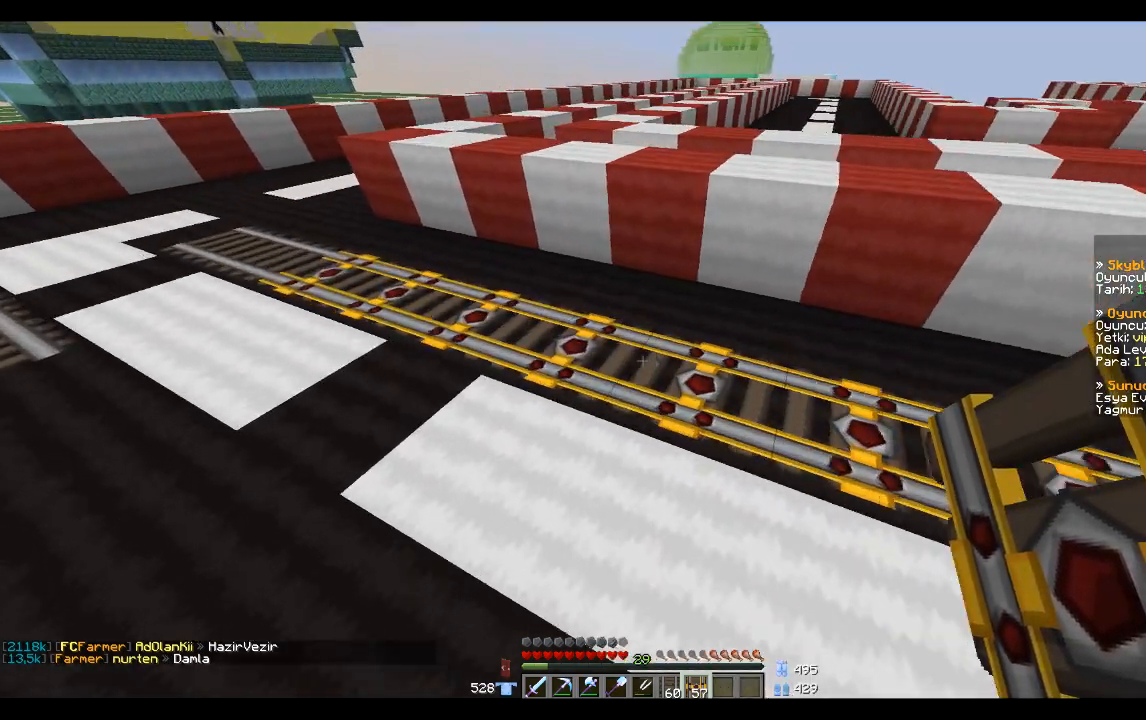
{"keys": [], "mouse": [], "events": [[234, "w", "up"], [500, "a", "up"]]}
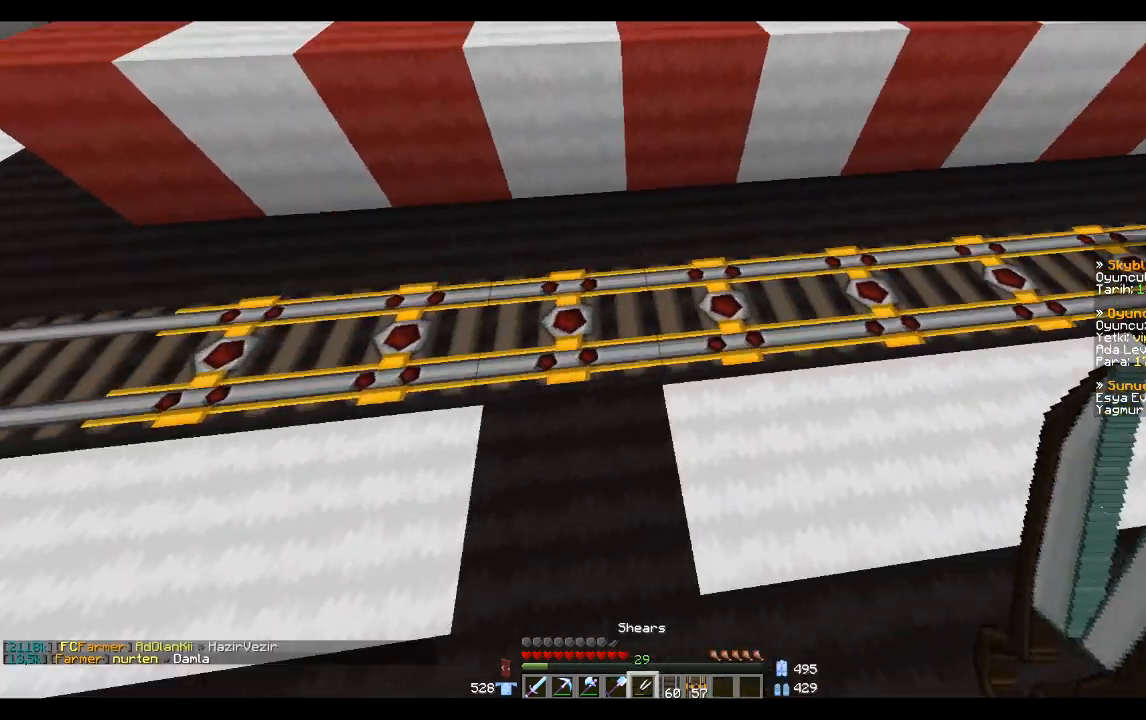
{"keys": [], "mouse": [], "events": [[201, "d", "down"], [434, "d", "up"]]}
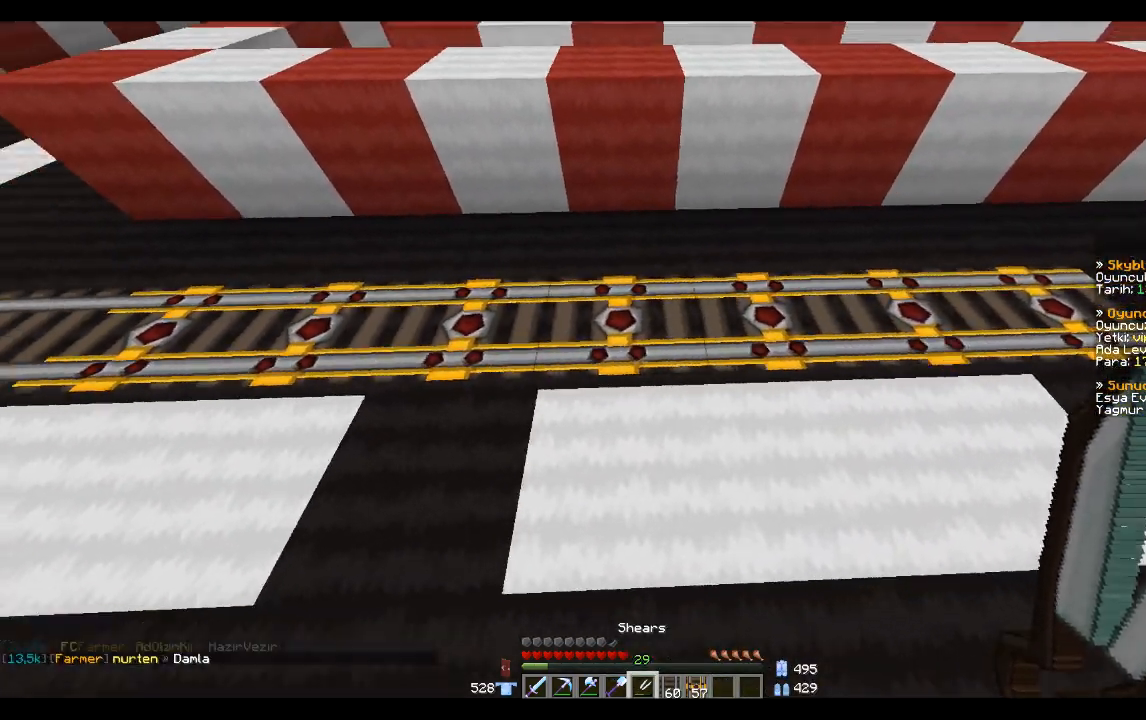
{"keys": [], "mouse": [], "events": [[33, "w", "down"], [133, "mouse_left", "down"], [200, "w", "up"], [434, "mouse_left", "up"]]}
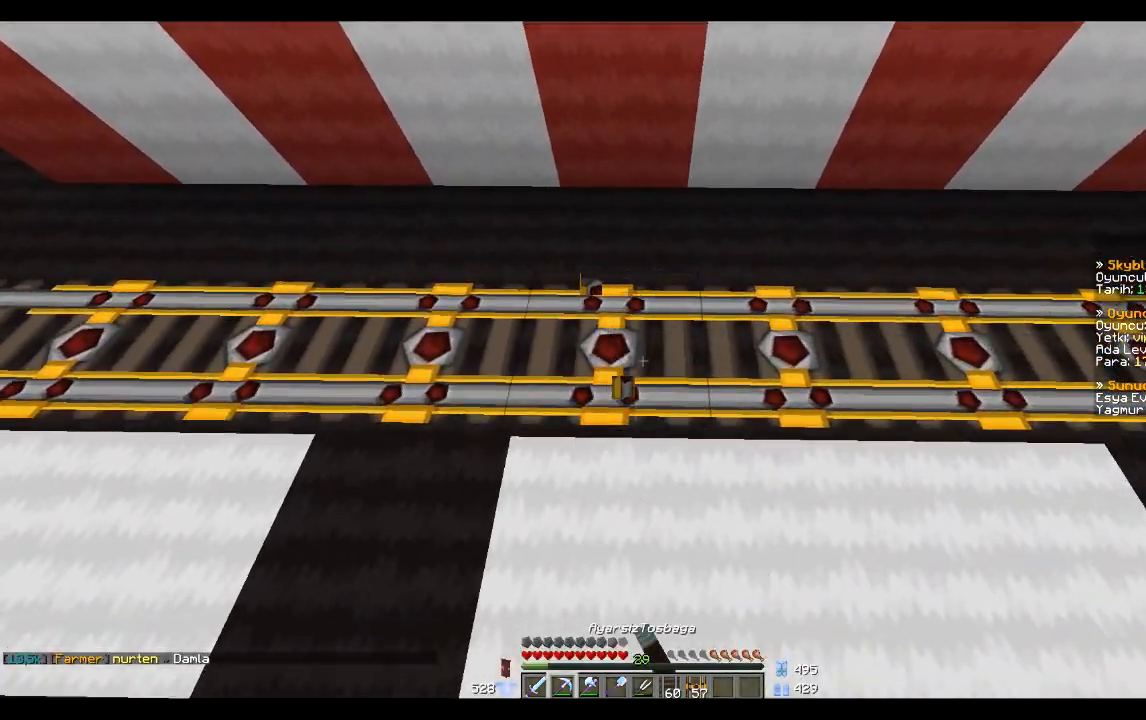
{"keys": [], "mouse": [], "events": [[101, "mouse_left", "down"], [234, "mouse_left", "up"], [334, "w", "down"], [501, "w", "up"]]}
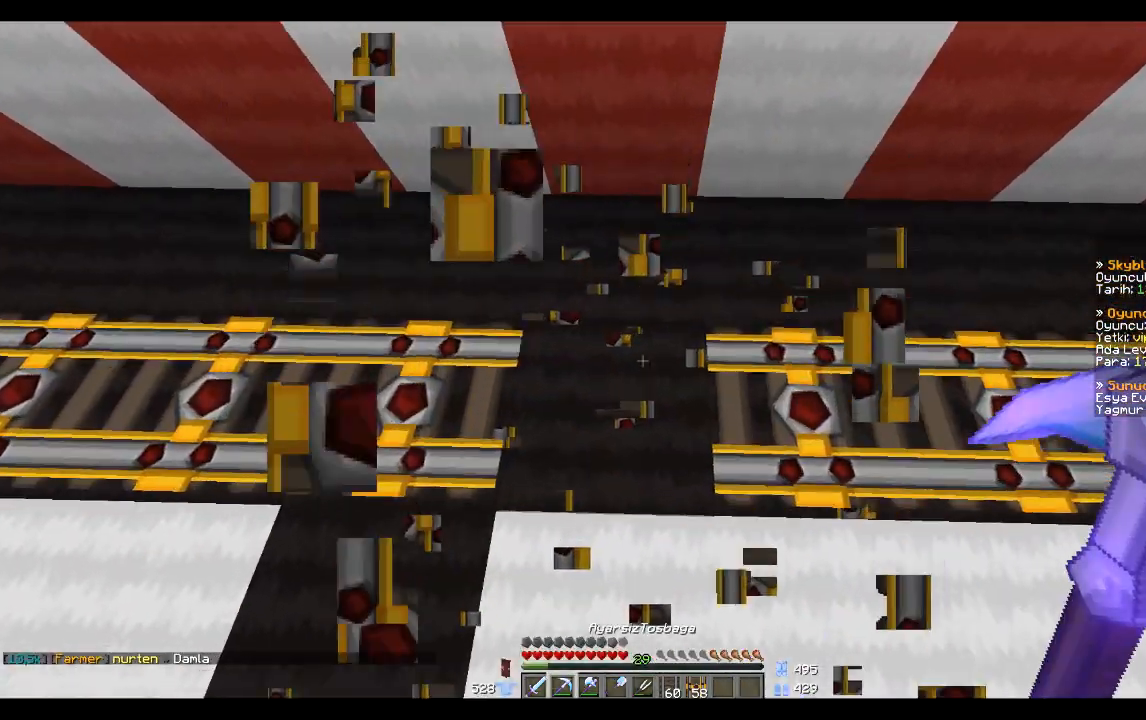
{"keys": [], "mouse": [], "events": []}
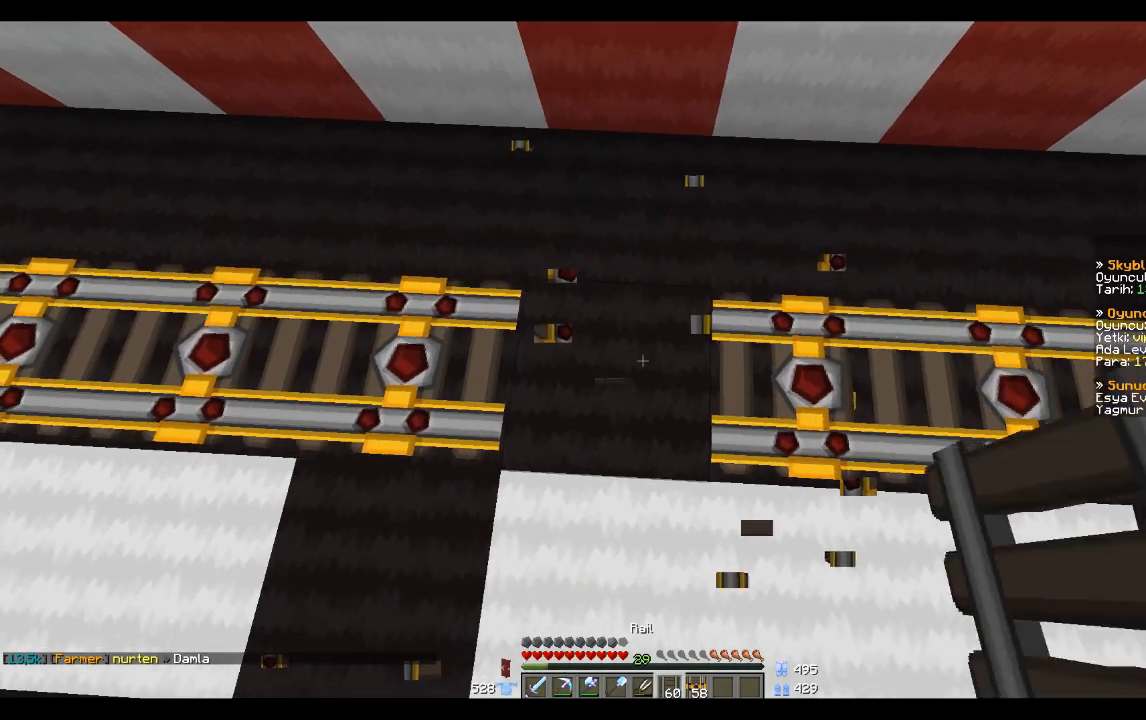
{"keys": [], "mouse": ["left"], "events": [[67, "mouse_left", "down"], [101, "mouse_left", "up"], [367, "mouse_left", "down"]]}
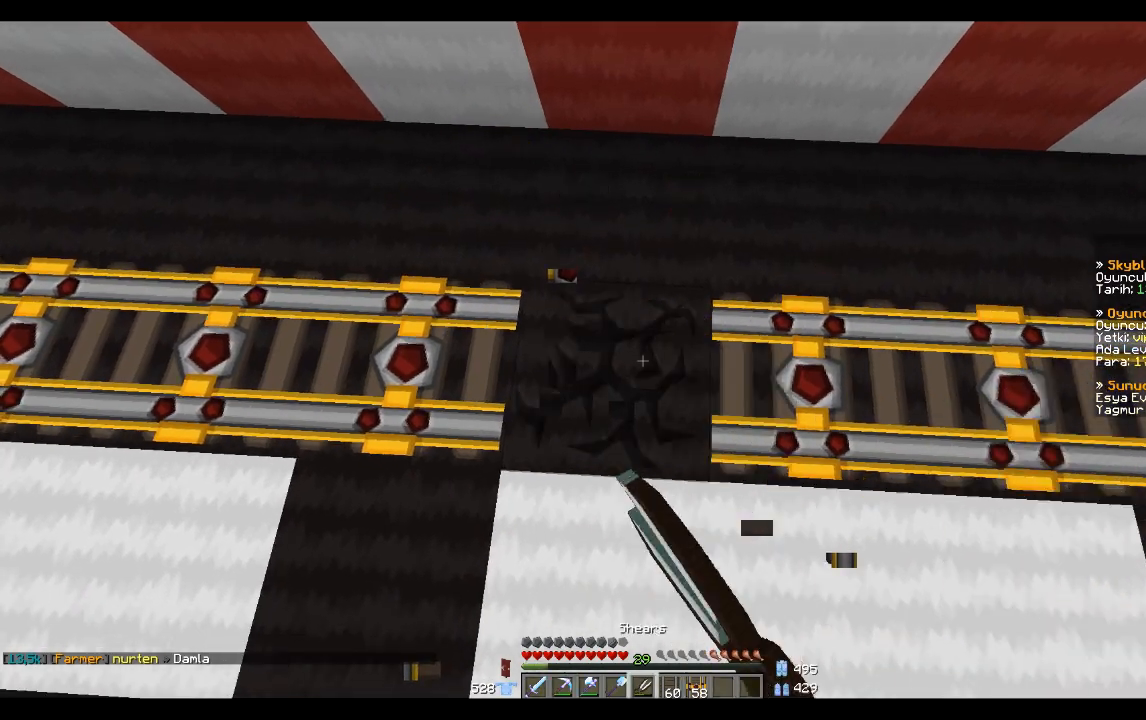
{"keys": [], "mouse": ["left"], "events": [[67, "mouse_left", "up"], [300, "mouse_left", "down"]]}